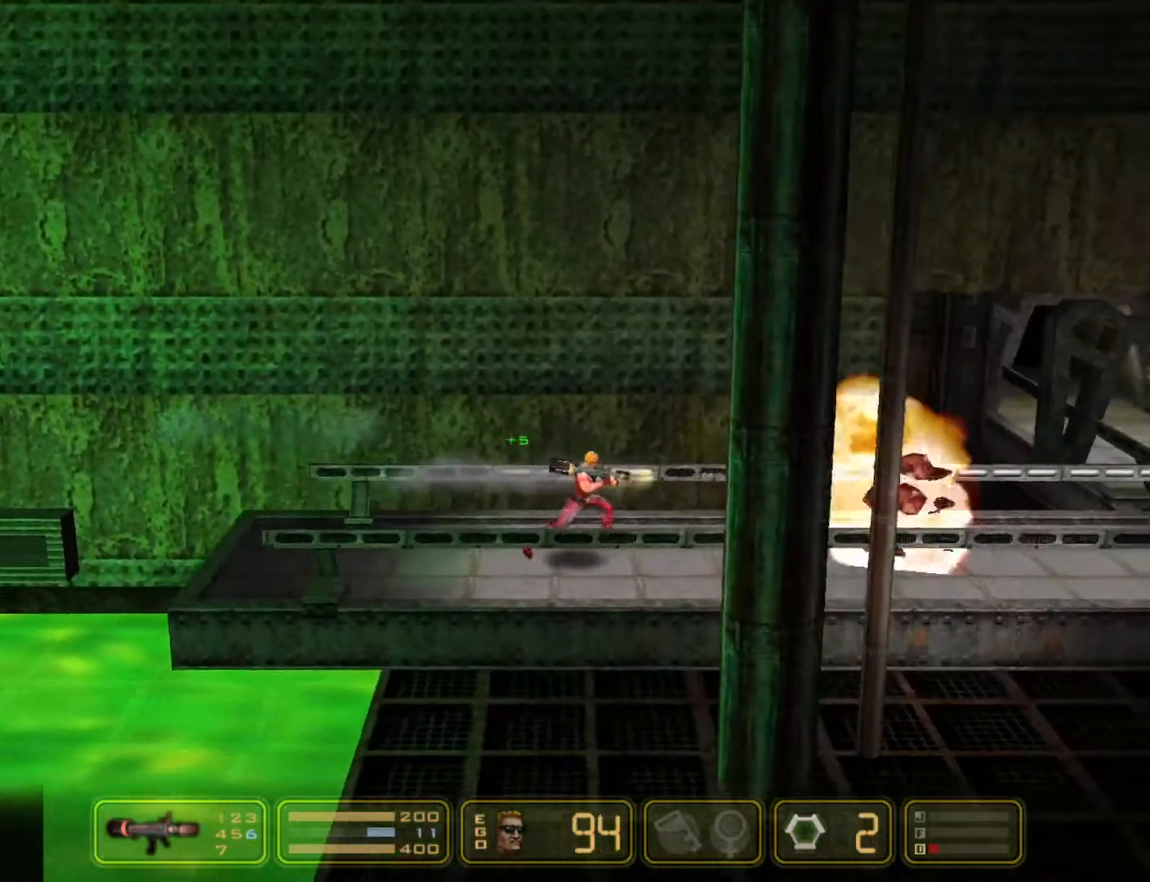
Gameplay with keyboard; each line is a JSON object with the keys held at the frame after it. "events" lists presses ("down") and releases ("up") of "1", "2", "3", "4", "5", "6", "7", "down", "jump", "kick", "left", "nweap", "pipebomb", "pweap", "right", "shoot" and "up" between this image and that frame as [ms after this image, input, new state], when the widget could be followed in between. No other keys are recorded. Mouse input is not recorded. Key names are as the overlay labels them; some are game actions (e.g. jump) rather than physical keys.
{"keys": ["right"], "events": [[100, "shoot", "up"]]}
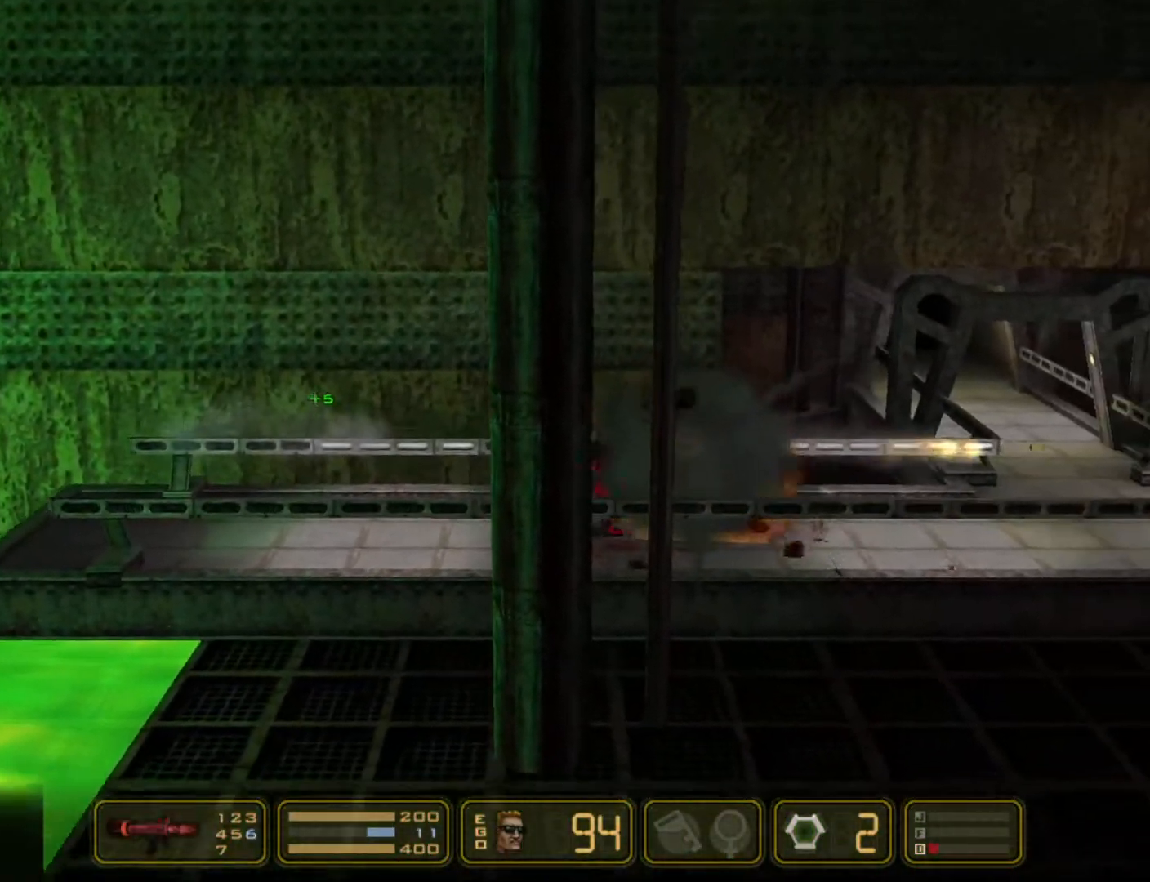
{"keys": ["right", "shoot"], "events": [[200, "shoot", "down"]]}
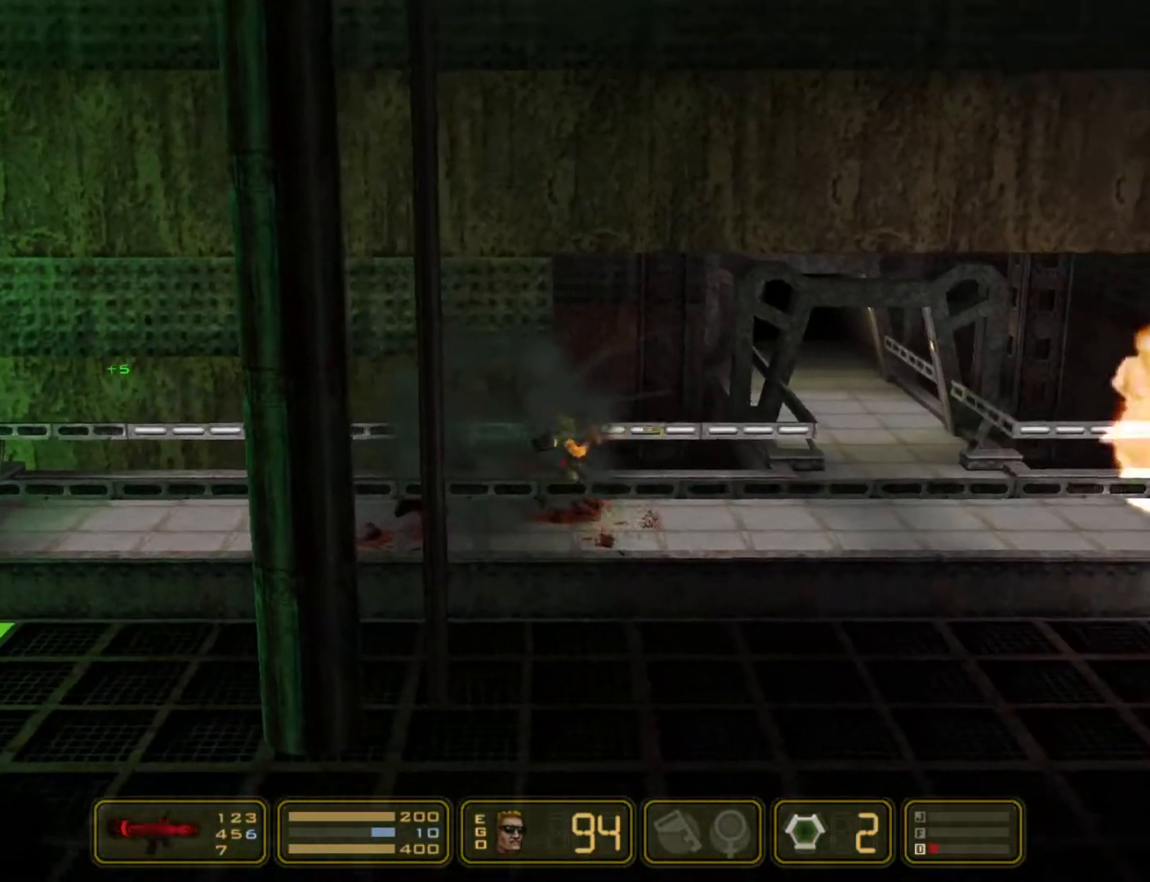
{"keys": ["right", "shoot"], "events": []}
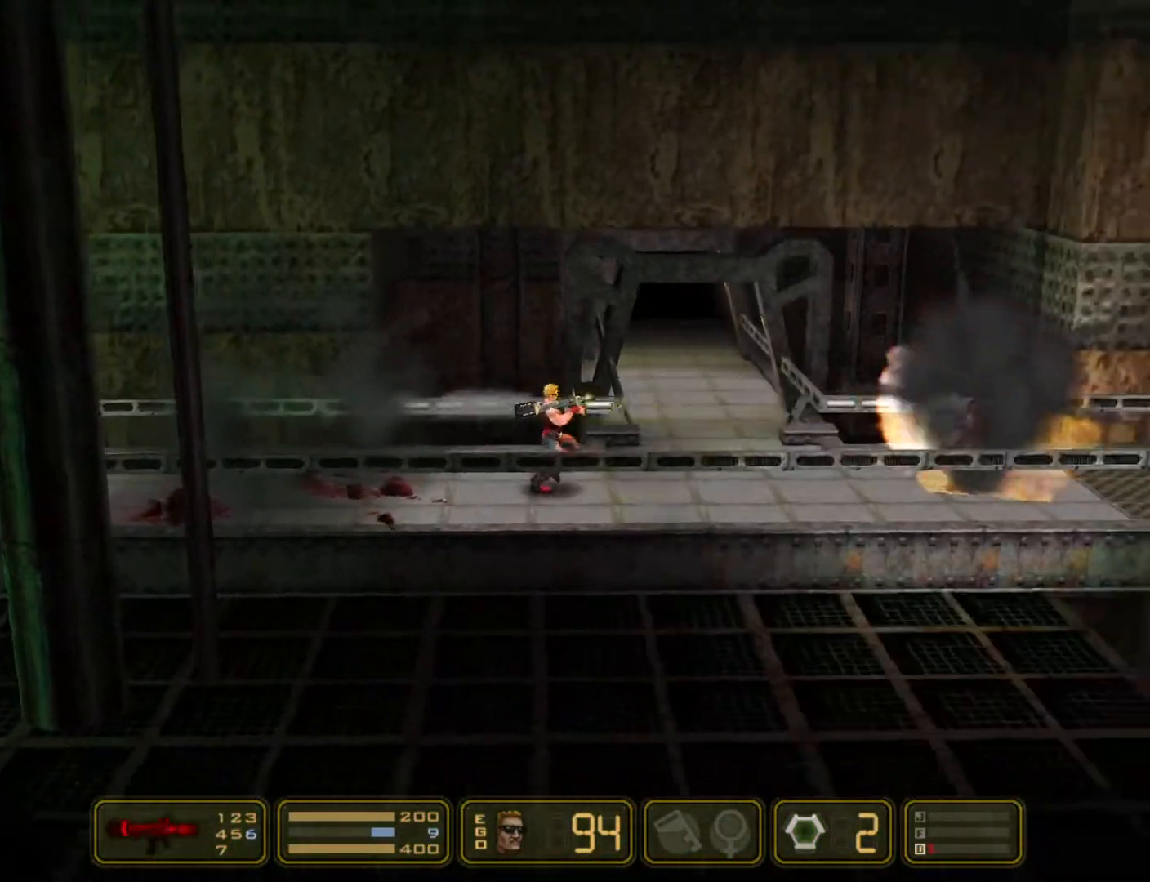
{"keys": ["right", "up"], "events": [[233, "shoot", "up"], [283, "up", "down"], [433, "up", "up"], [483, "up", "down"]]}
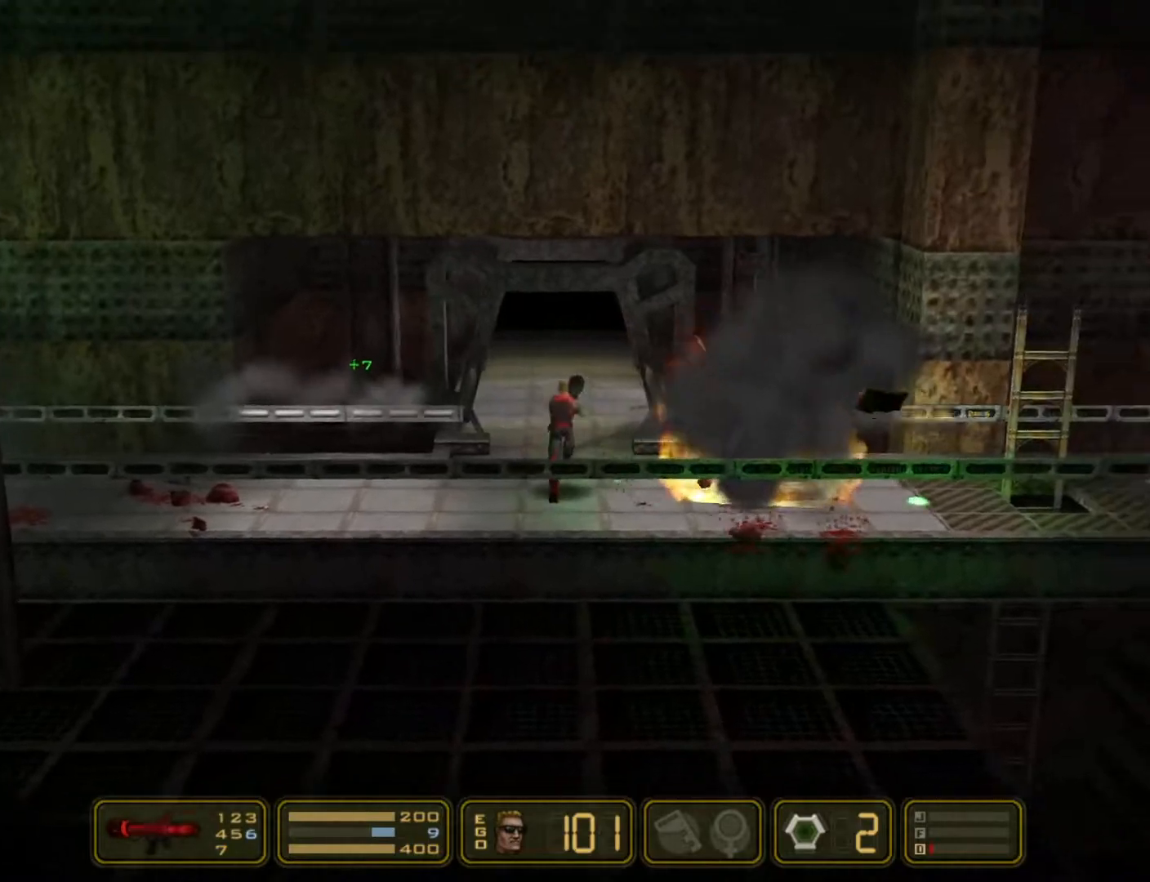
{"keys": ["left"], "events": [[117, "up", "up"], [300, "left", "down"], [350, "right", "up"]]}
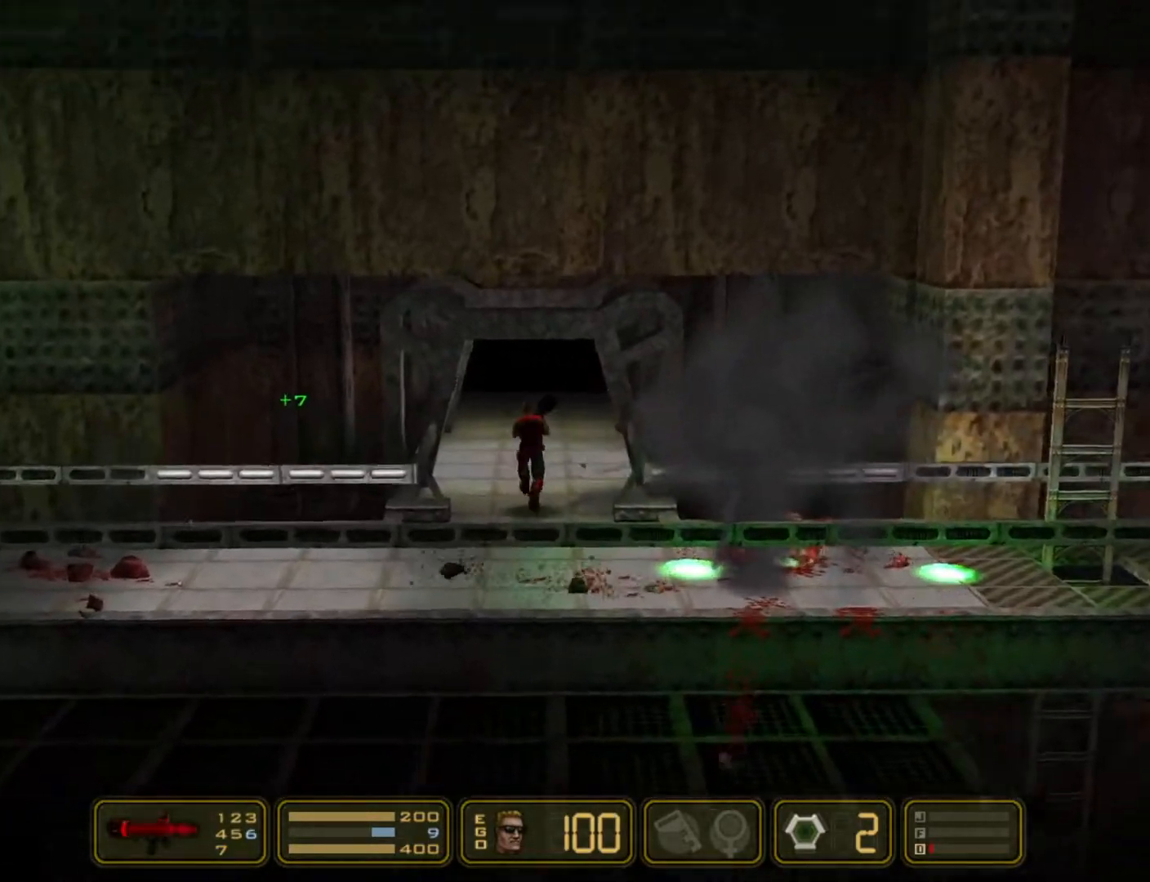
{"keys": ["left"], "events": []}
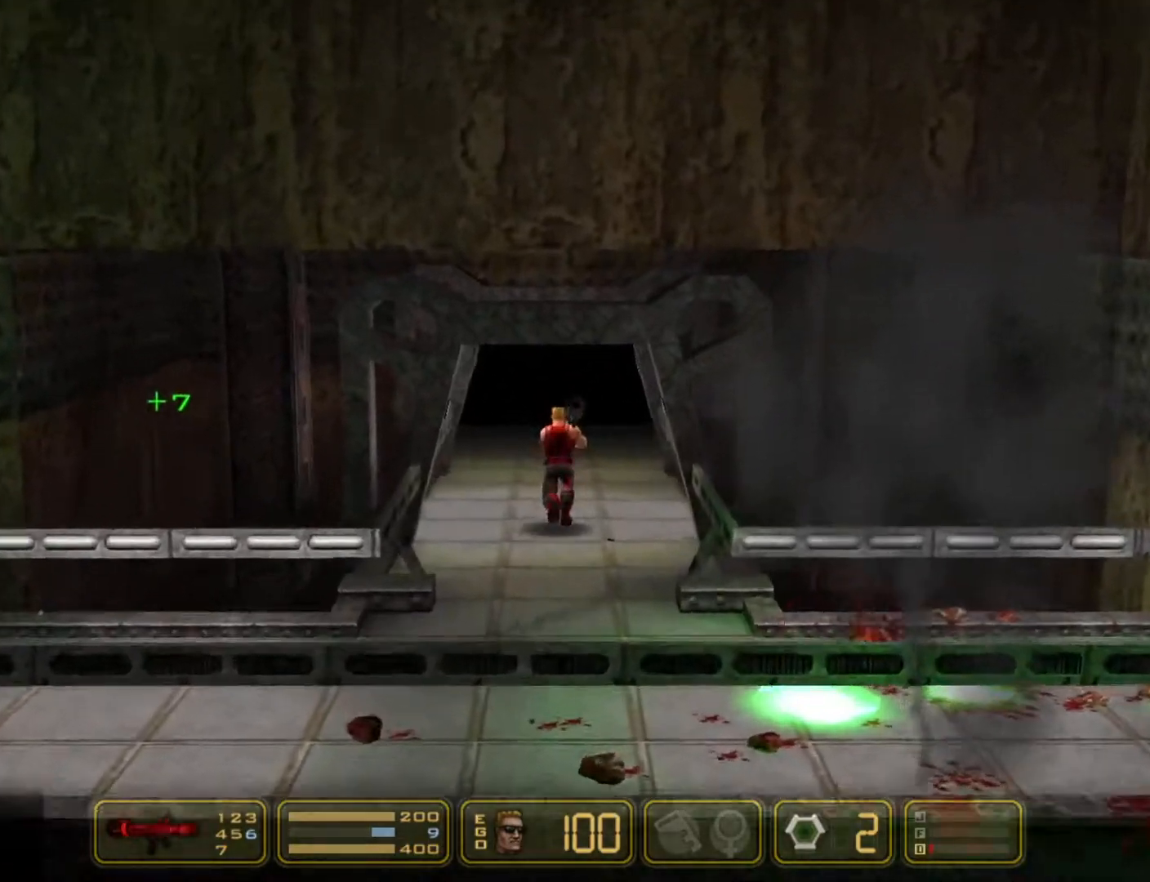
{"keys": ["left"], "events": []}
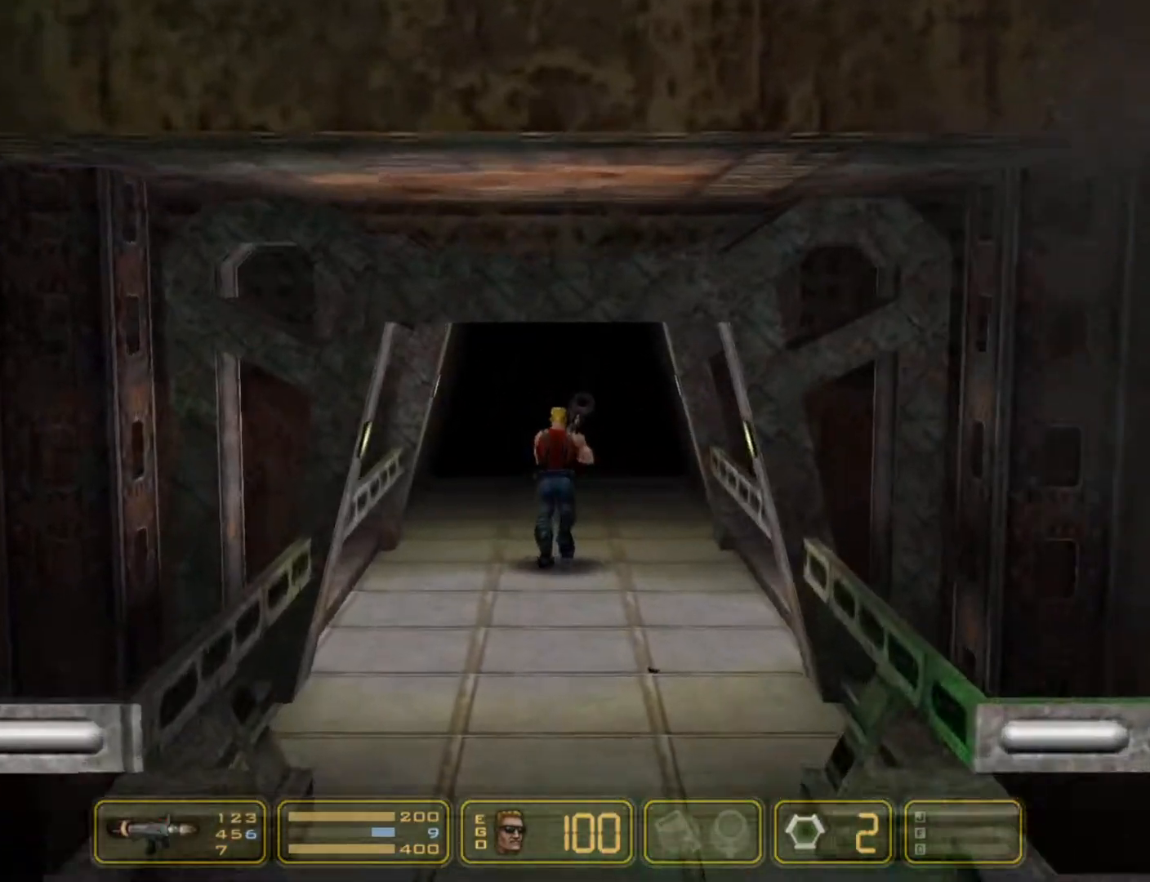
{"keys": ["left"], "events": []}
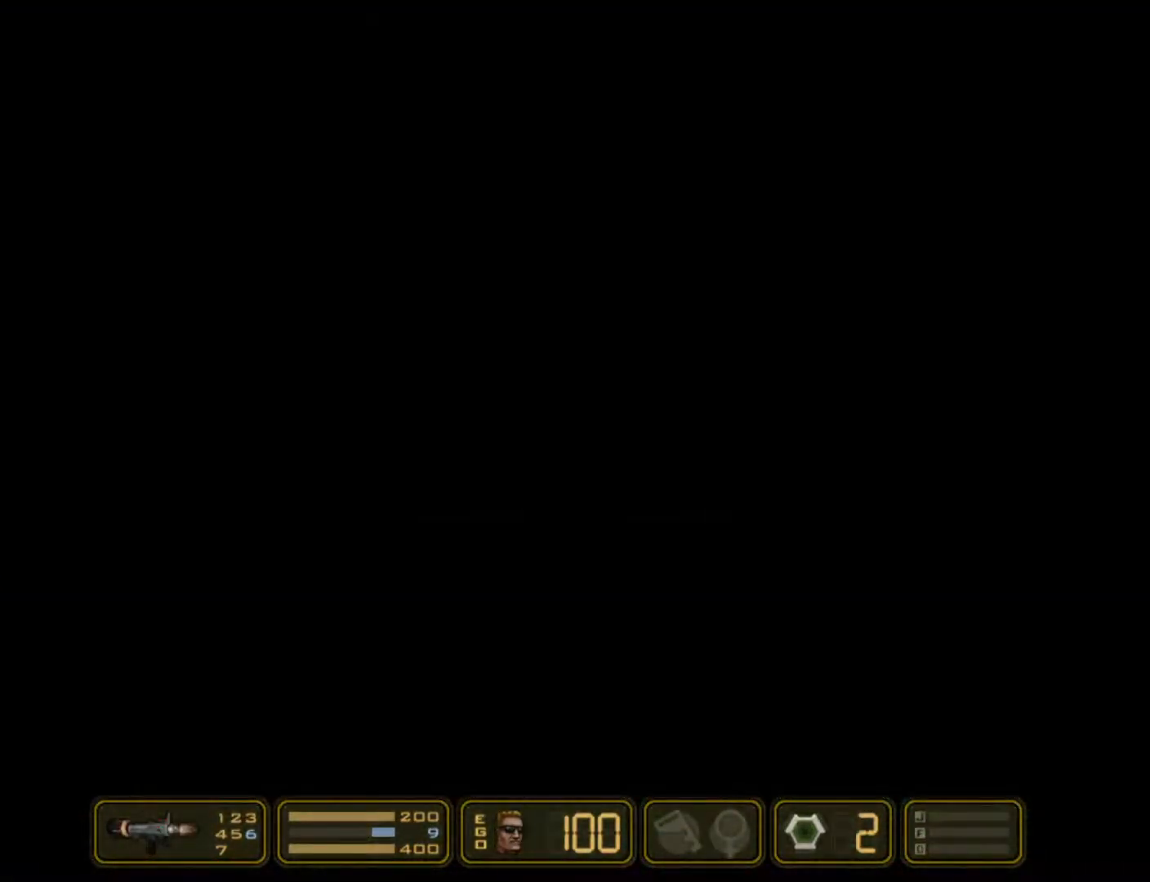
{"keys": ["left"], "events": []}
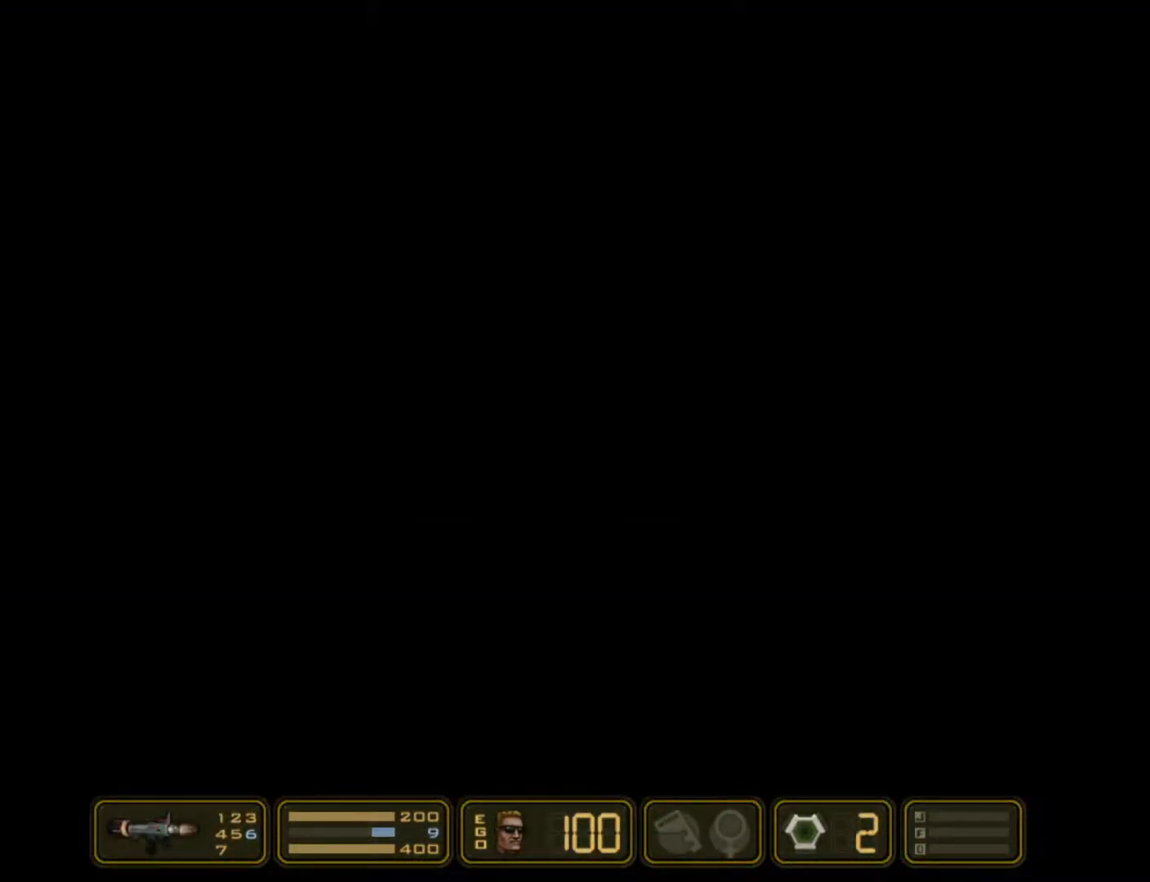
{"keys": ["left"], "events": []}
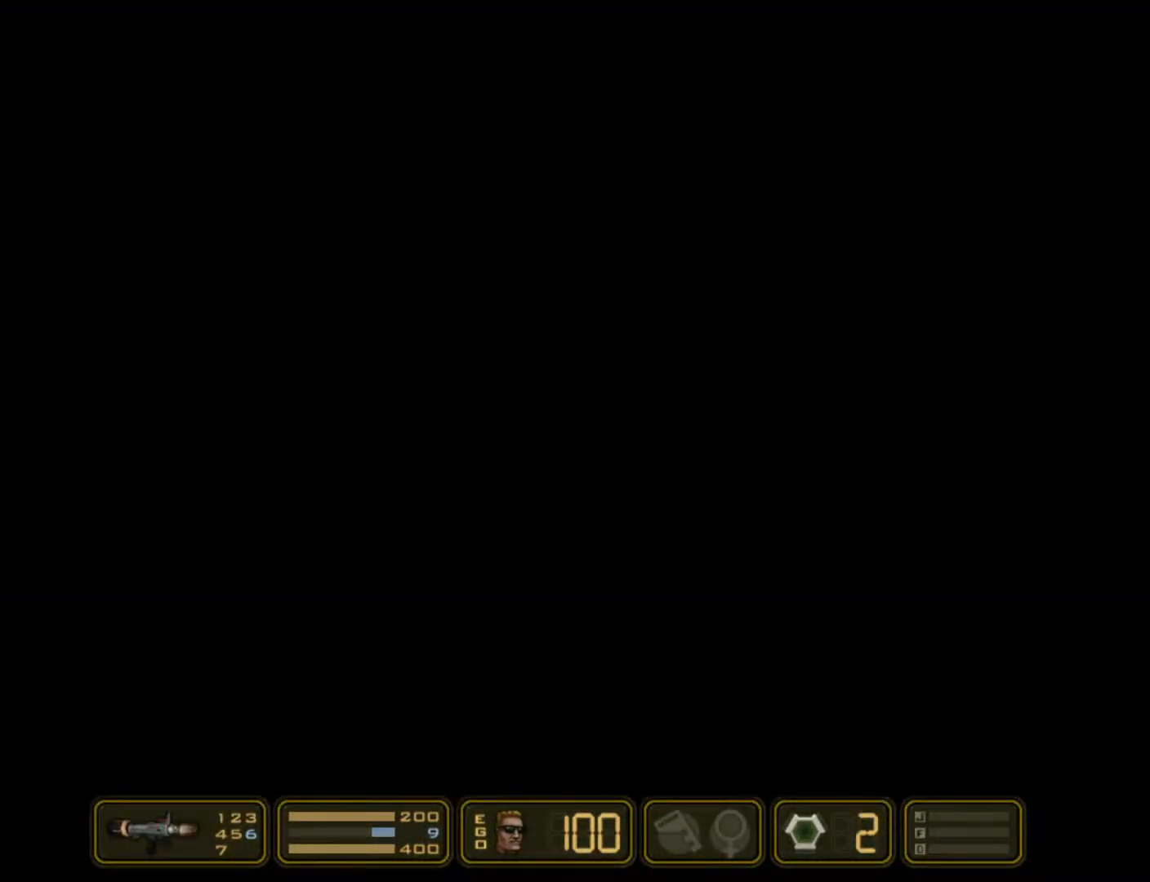
{"keys": ["left"], "events": []}
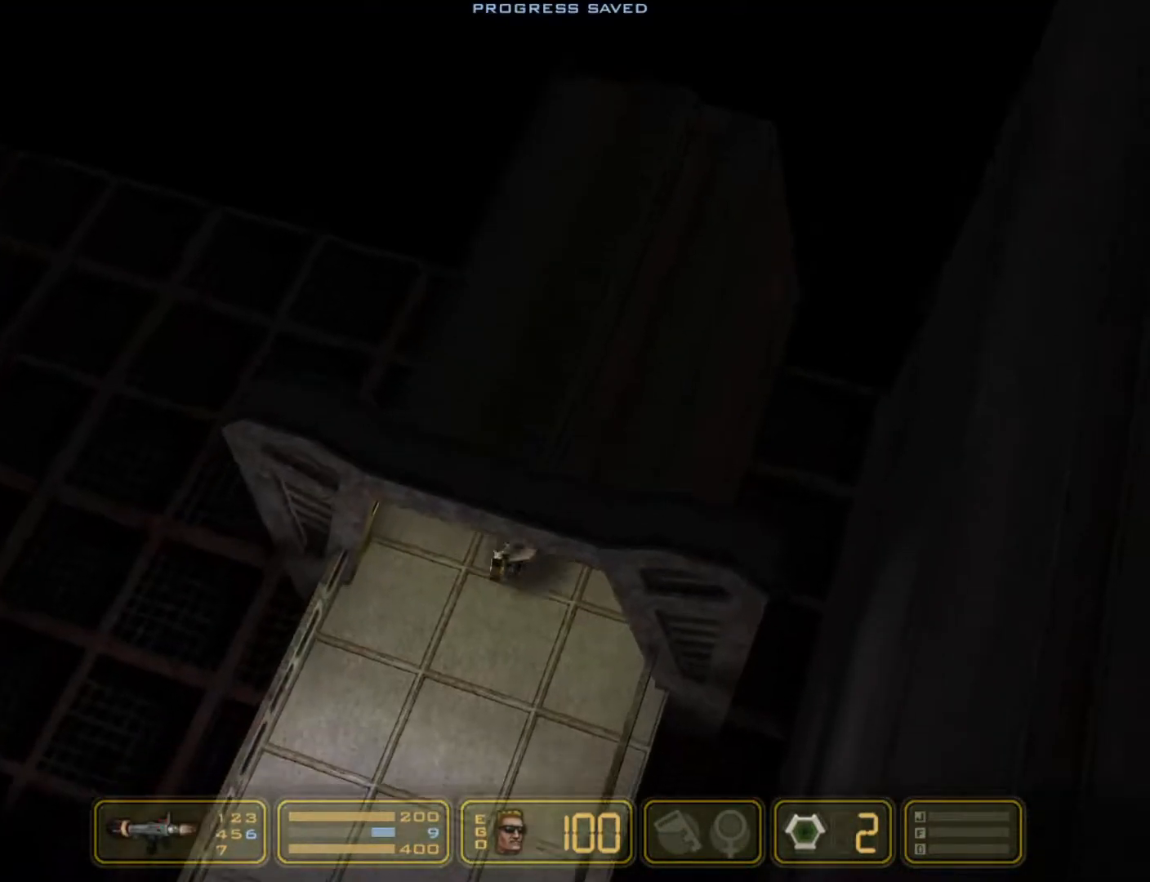
{"keys": ["left"], "events": []}
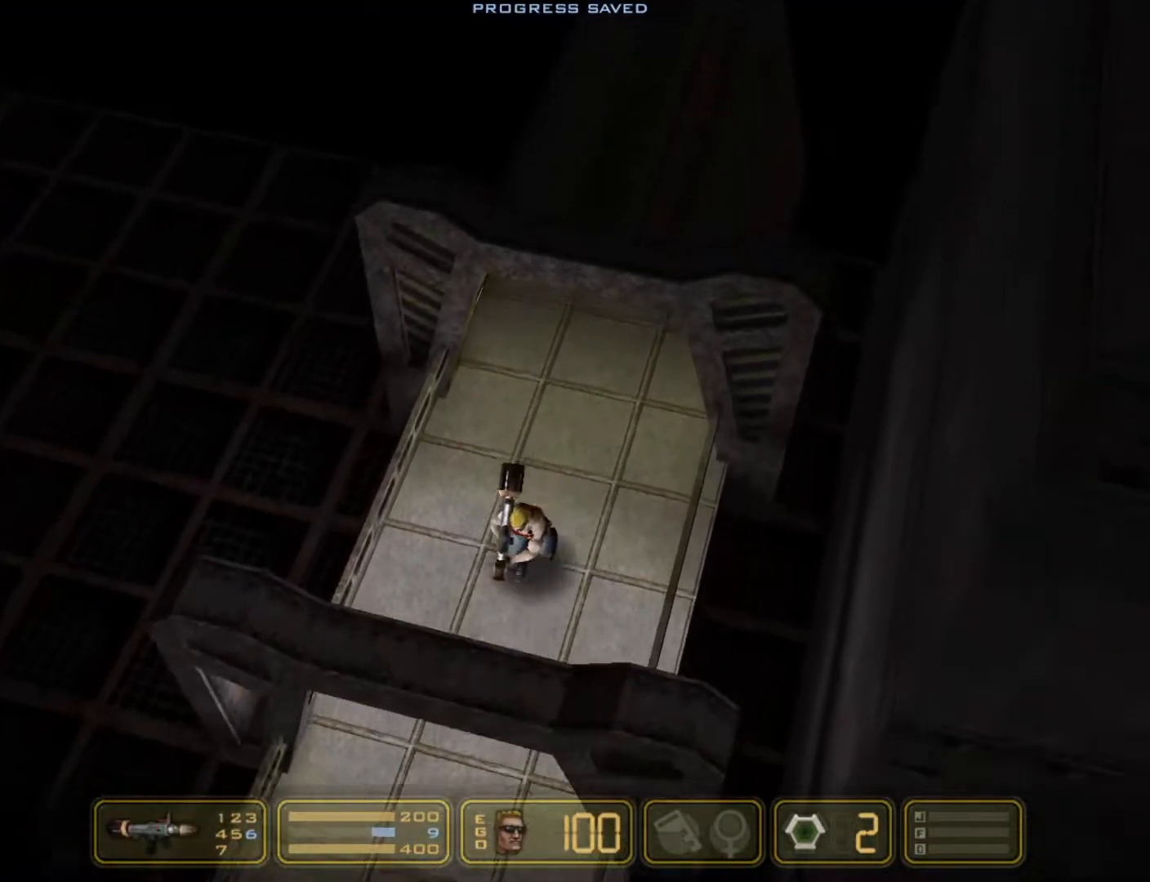
{"keys": ["left"], "events": []}
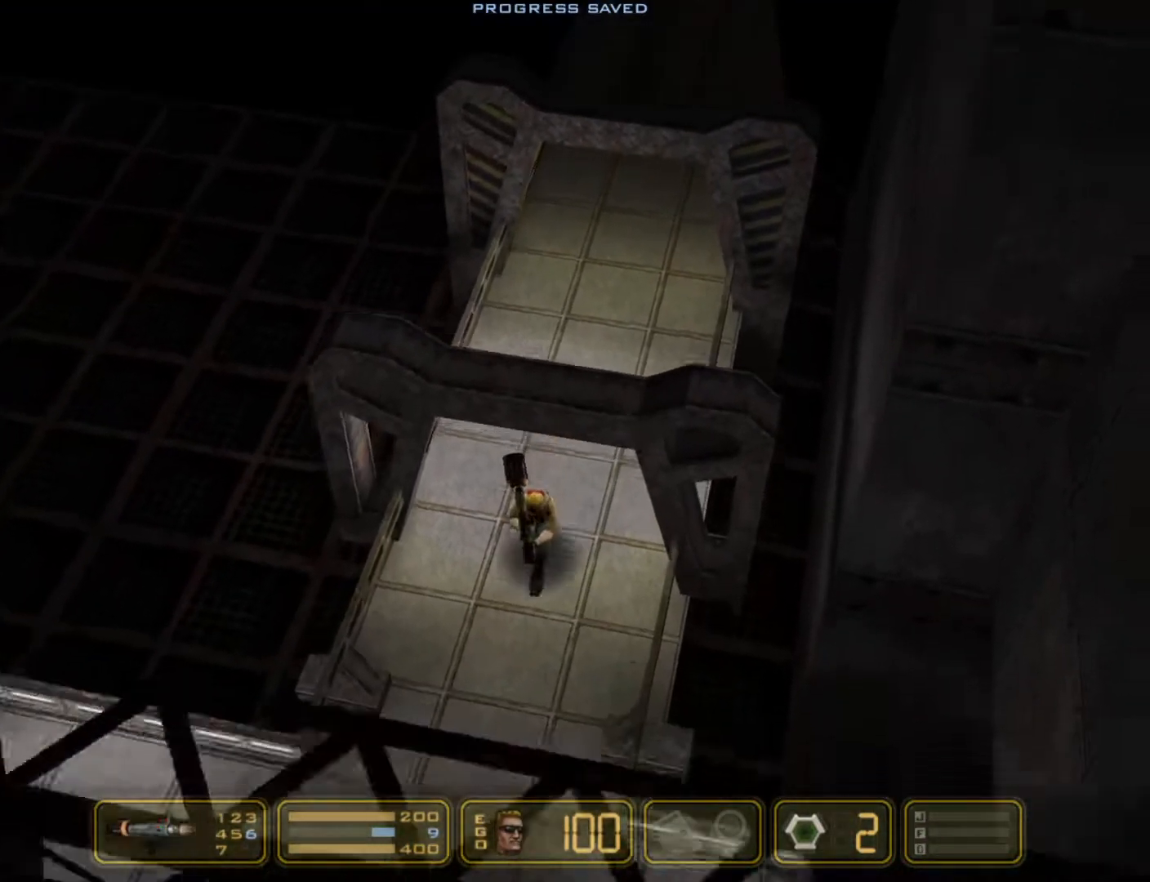
{"keys": ["left"], "events": []}
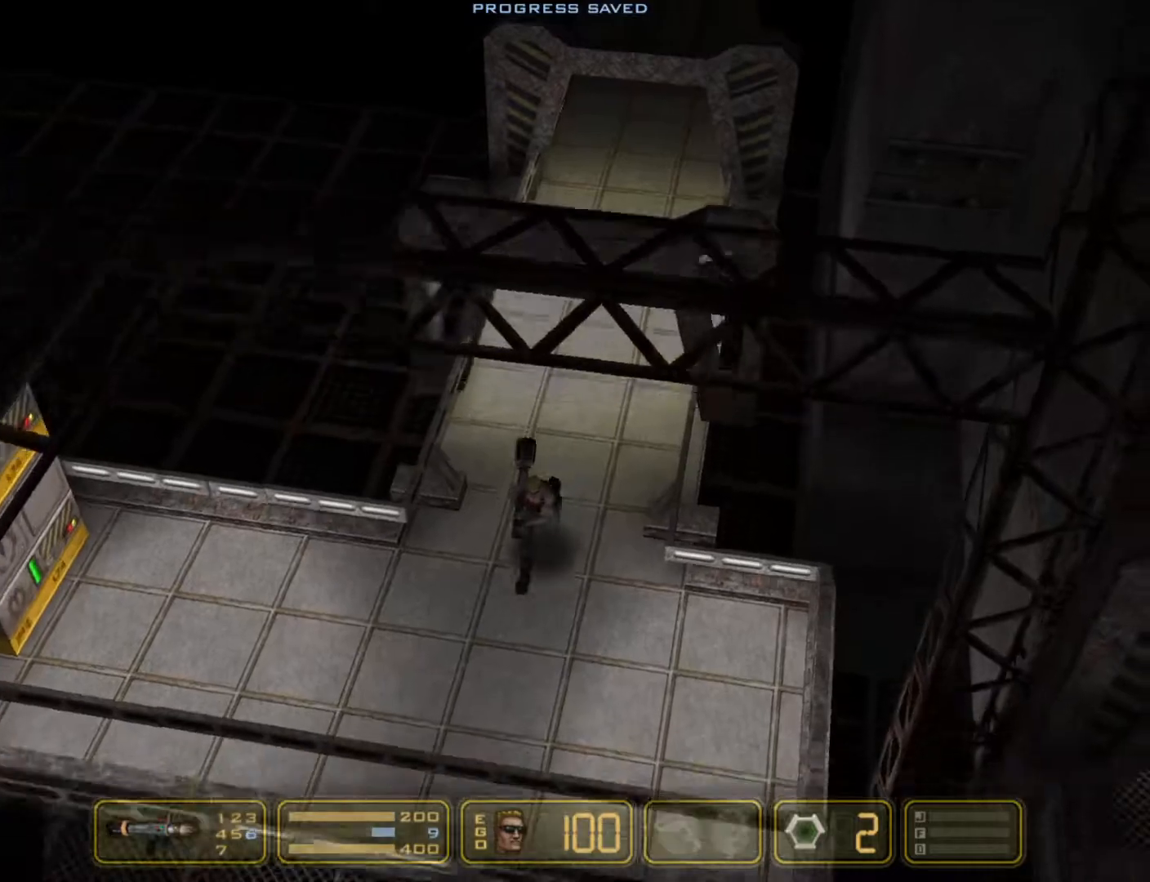
{"keys": ["left"], "events": []}
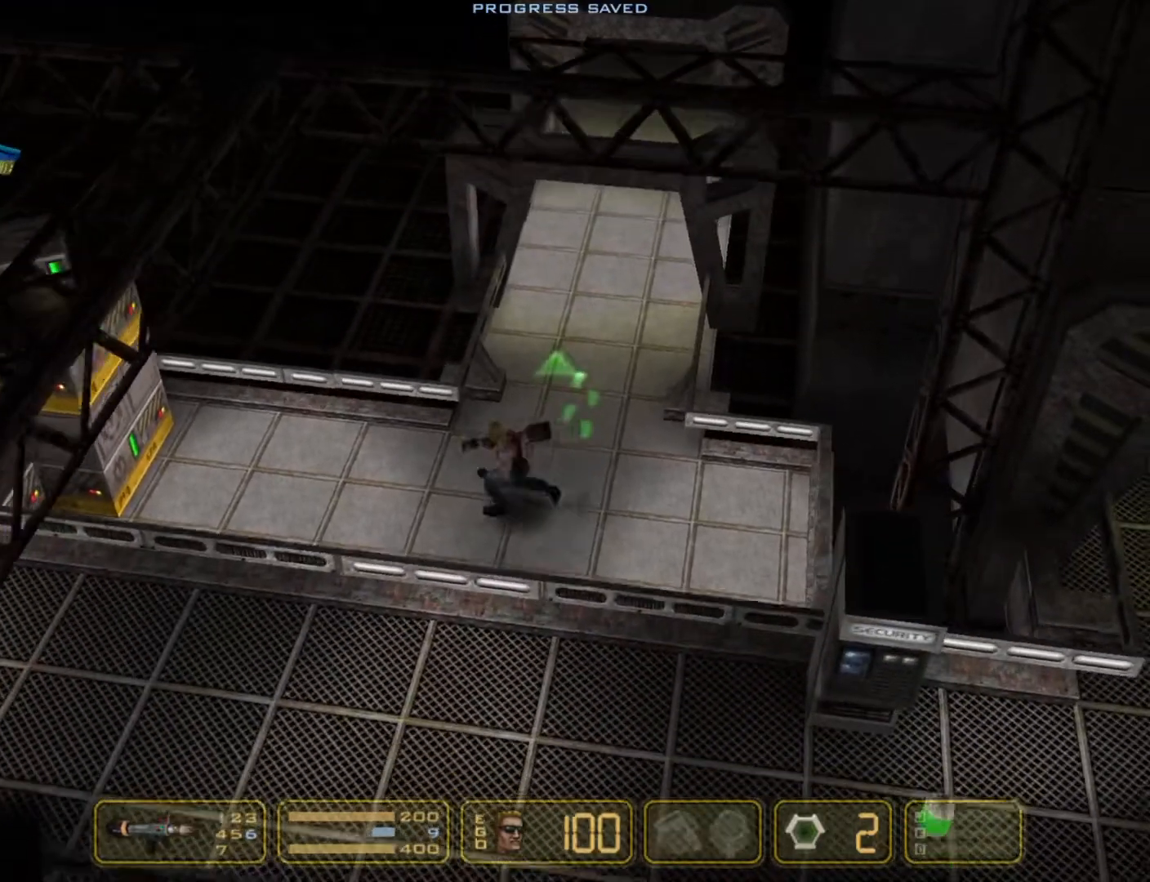
{"keys": ["left"], "events": [[333, "jump", "down"], [483, "jump", "up"]]}
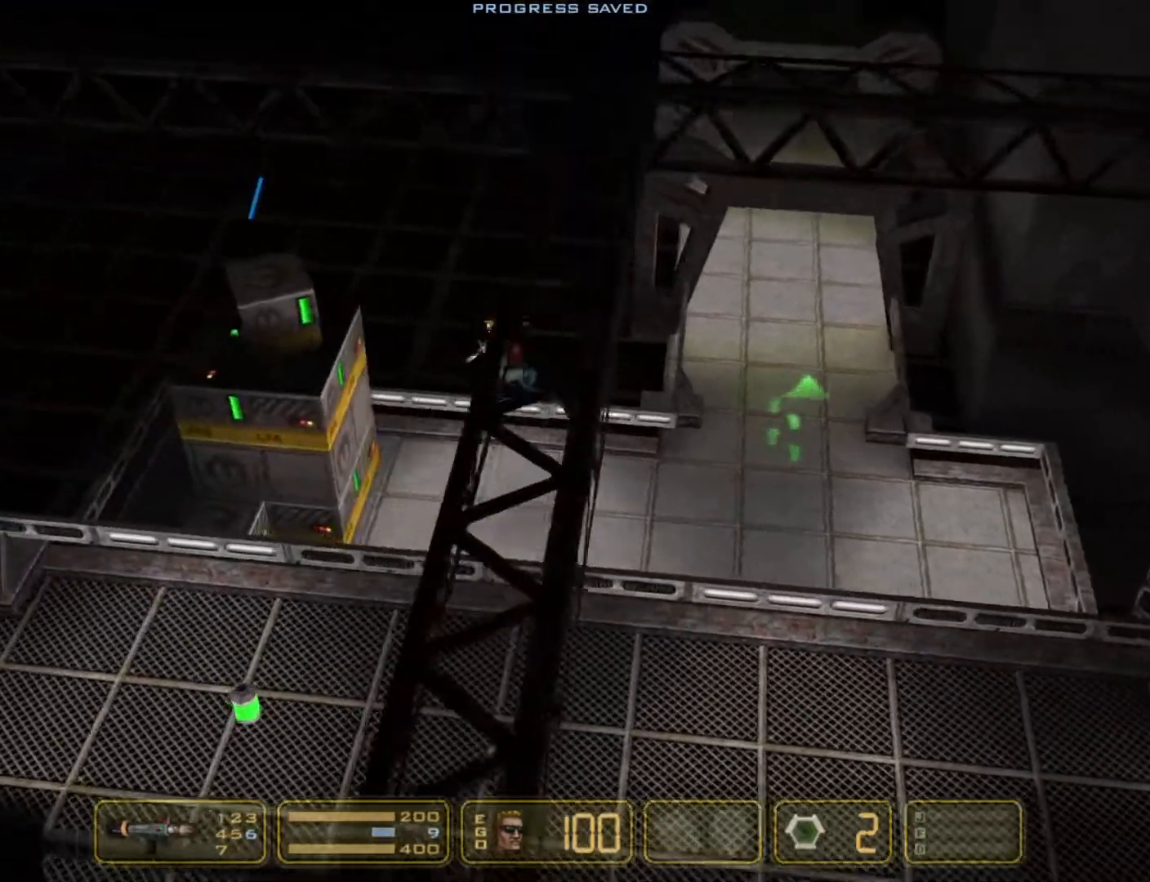
{"keys": ["left"], "events": [[117, "jump", "down"], [250, "jump", "up"]]}
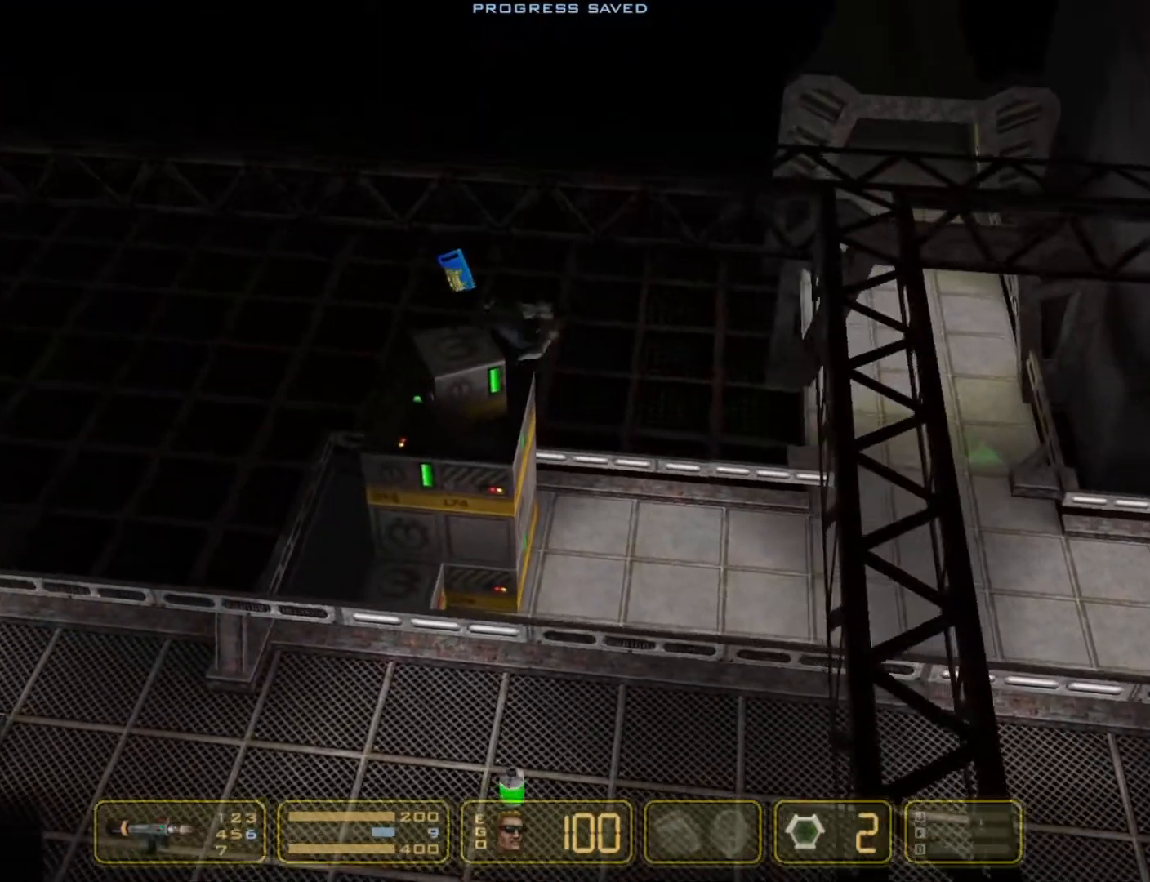
{"keys": ["right"], "events": [[33, "jump", "down"], [133, "jump", "up"], [217, "left", "up"], [217, "right", "down"]]}
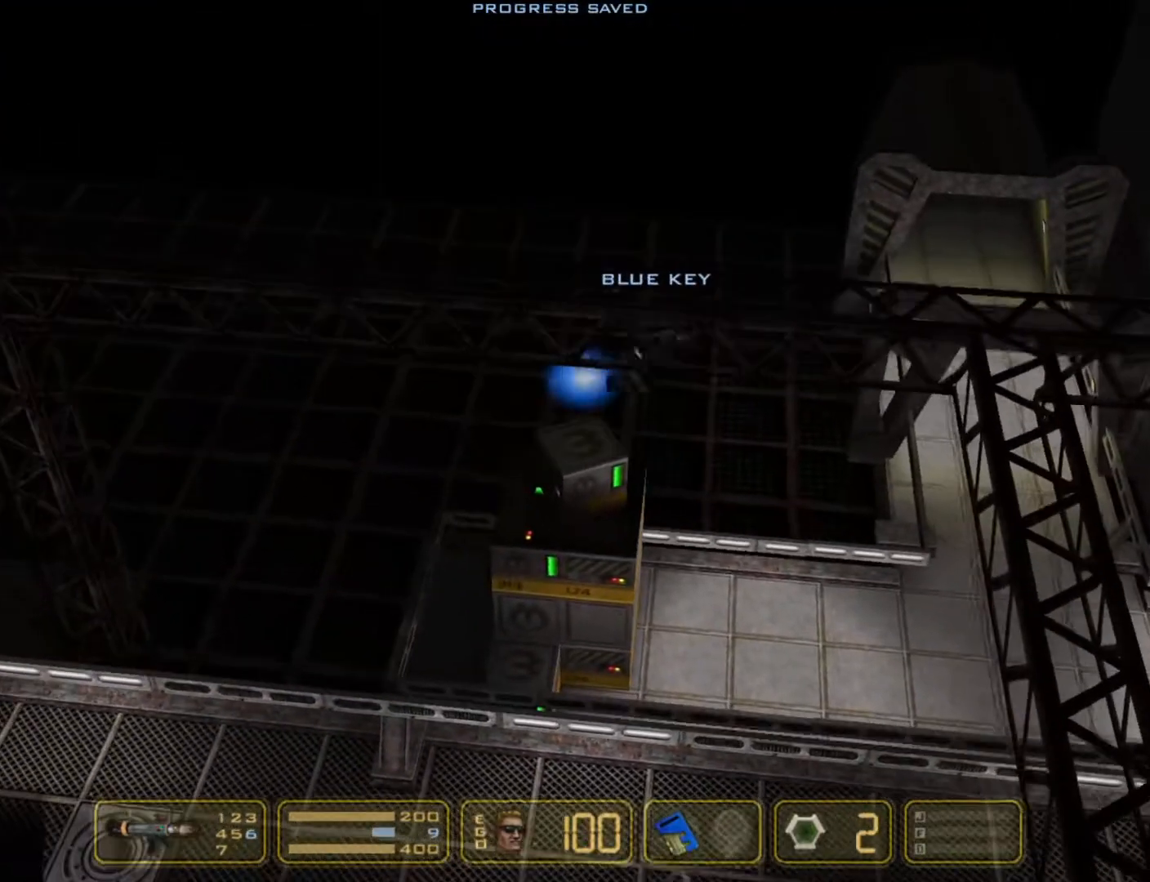
{"keys": ["right"], "events": []}
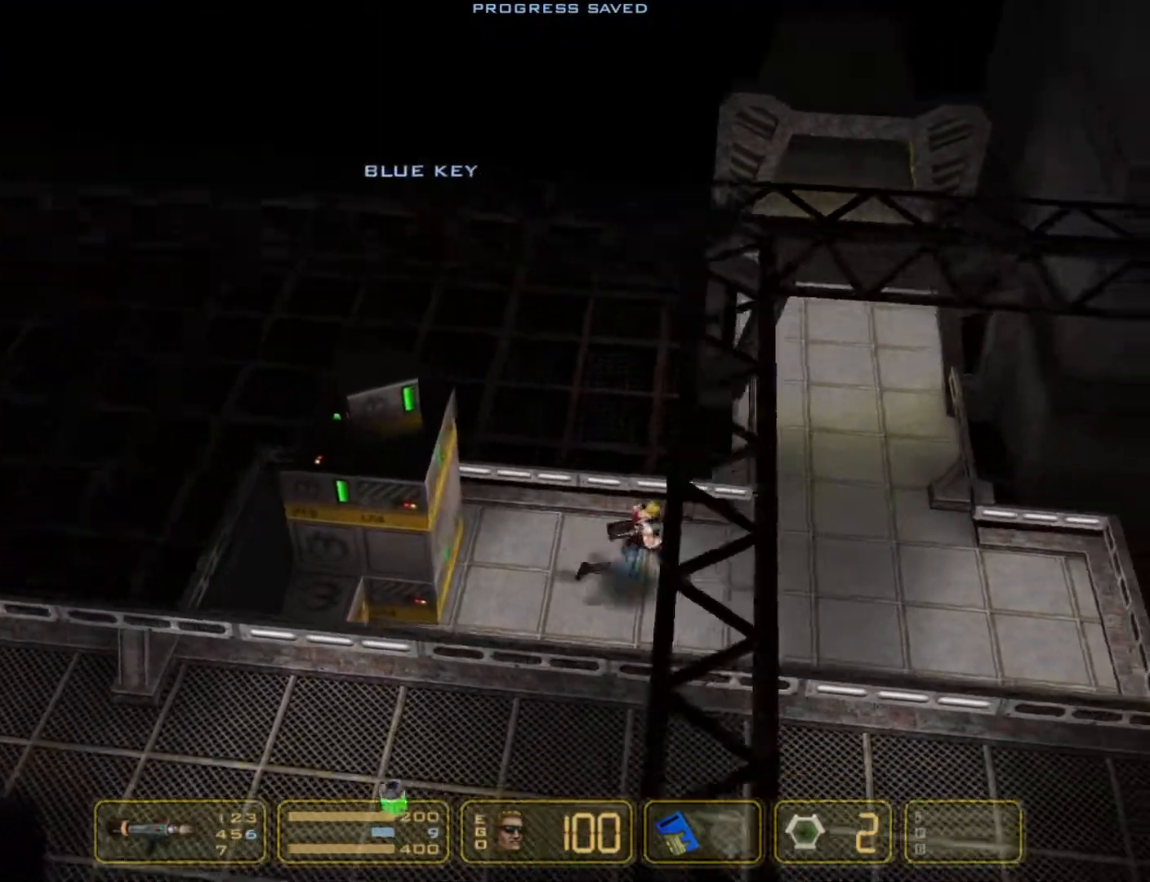
{"keys": ["right"], "events": []}
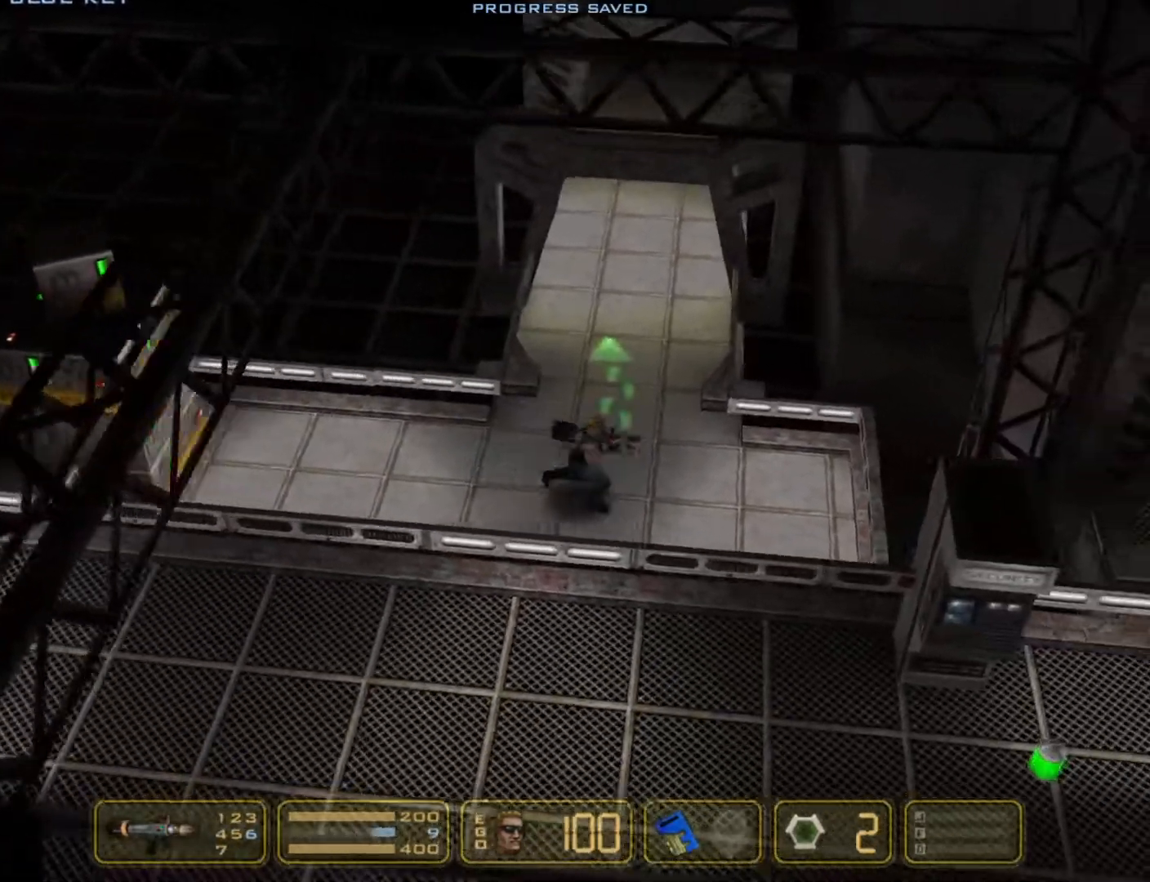
{"keys": ["left"], "events": [[33, "up", "down"], [83, "up", "up"], [217, "left", "down"], [267, "right", "up"]]}
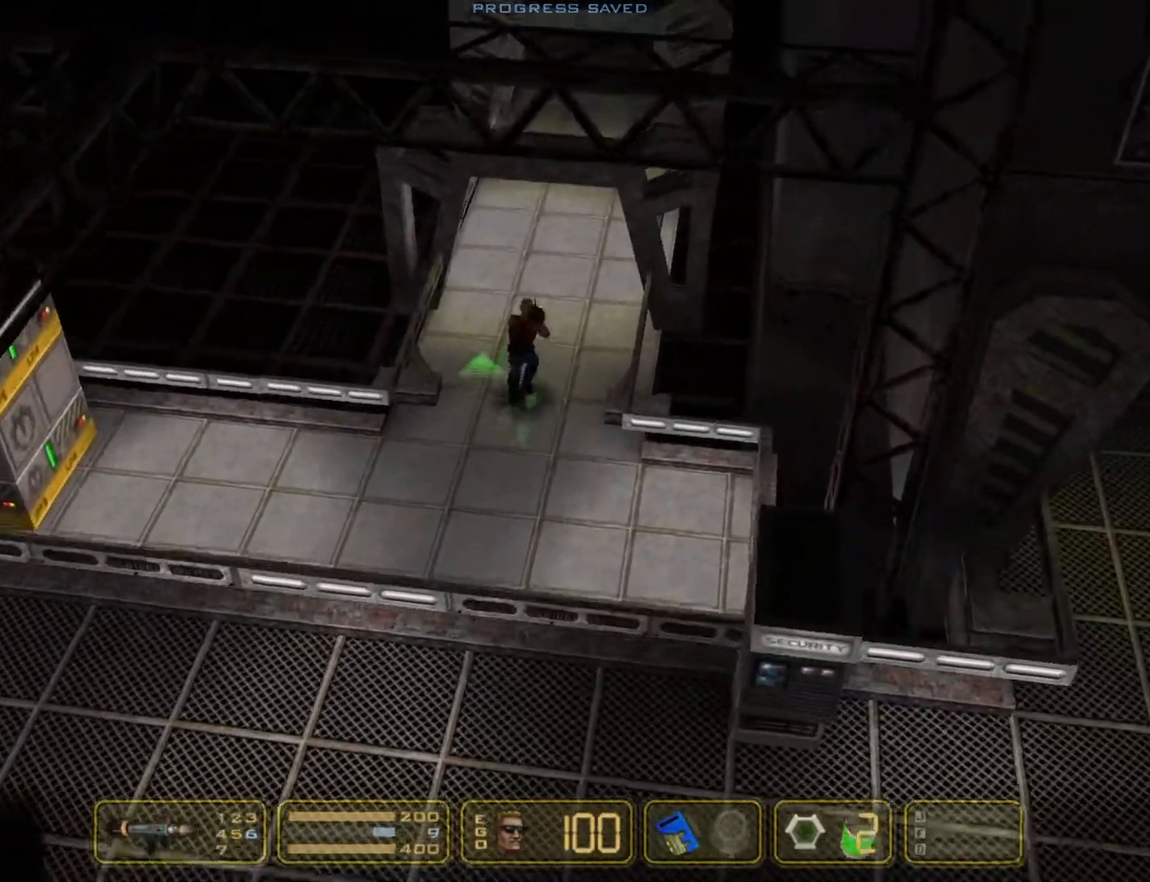
{"keys": ["left"], "events": []}
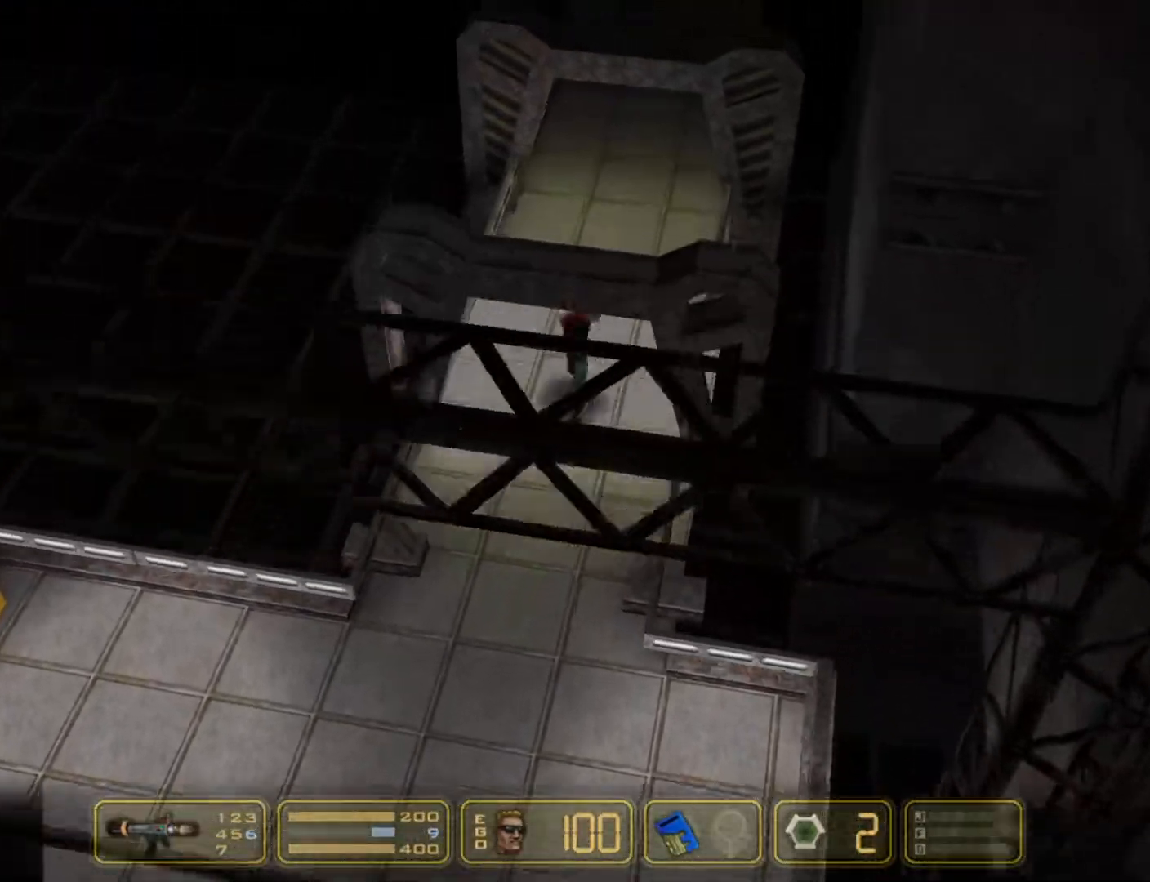
{"keys": [], "events": [[17, "left", "up"]]}
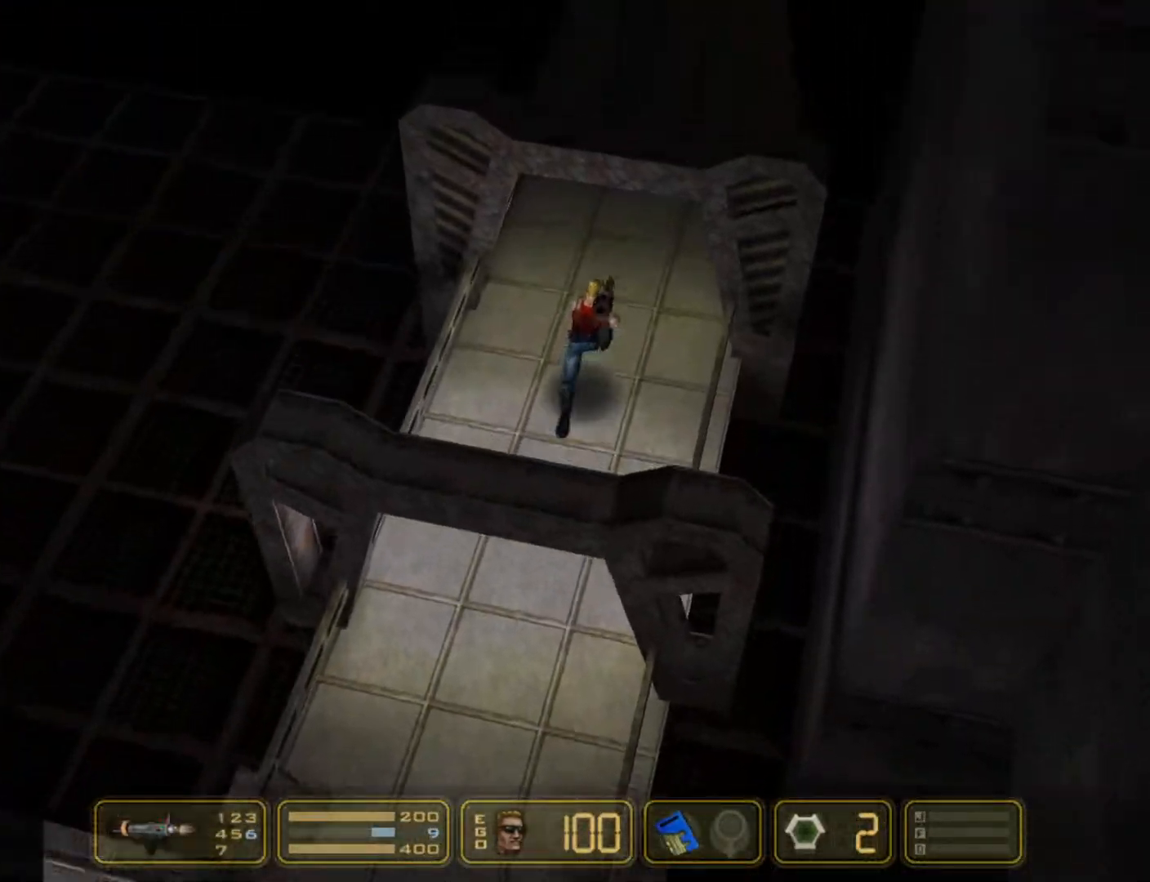
{"keys": [], "events": []}
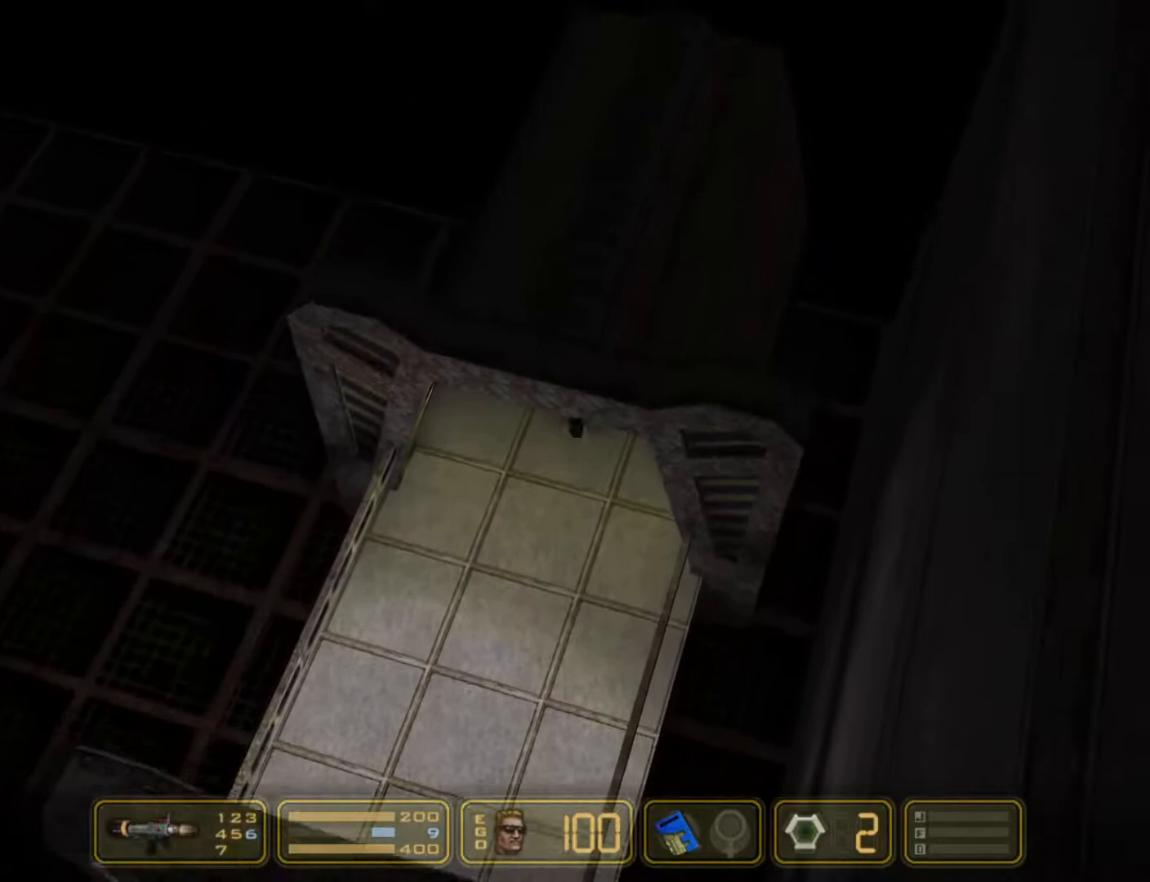
{"keys": ["left"], "events": [[283, "left", "down"]]}
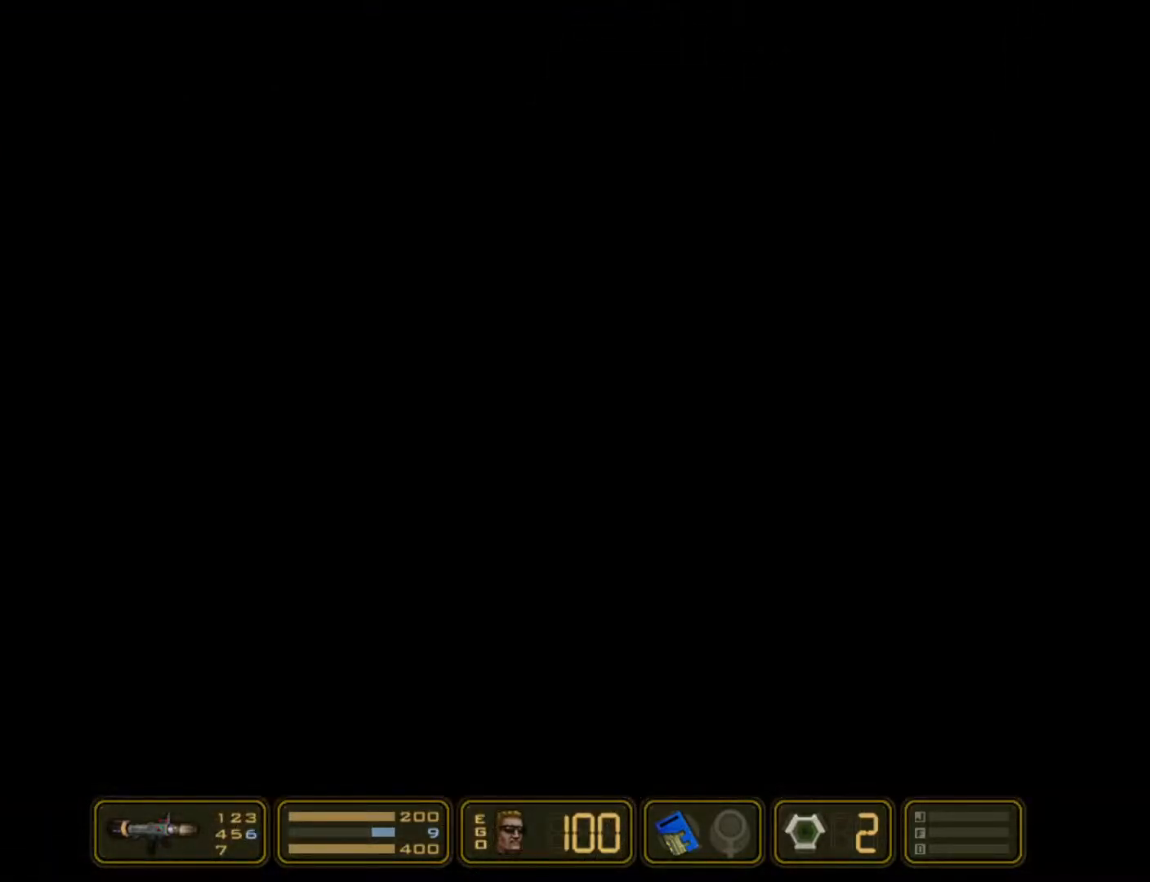
{"keys": ["left"], "events": []}
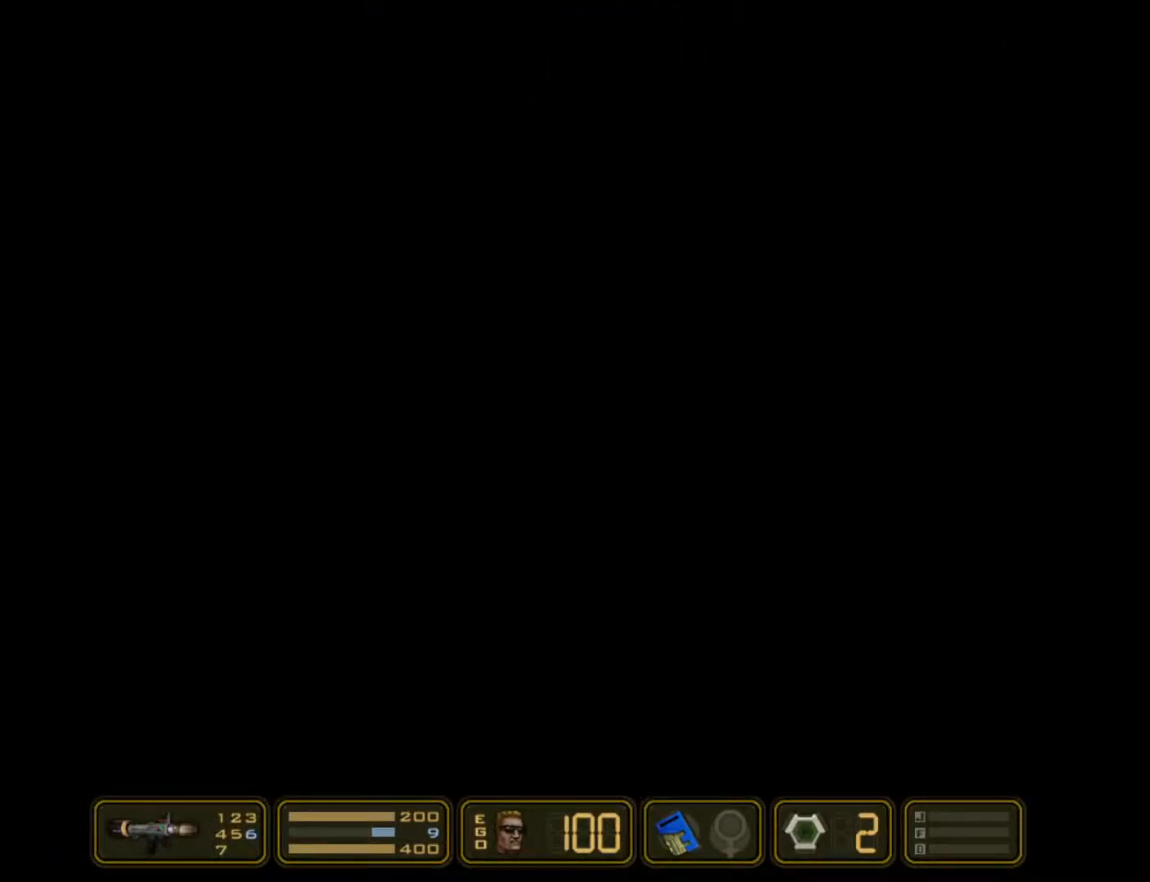
{"keys": ["left"], "events": []}
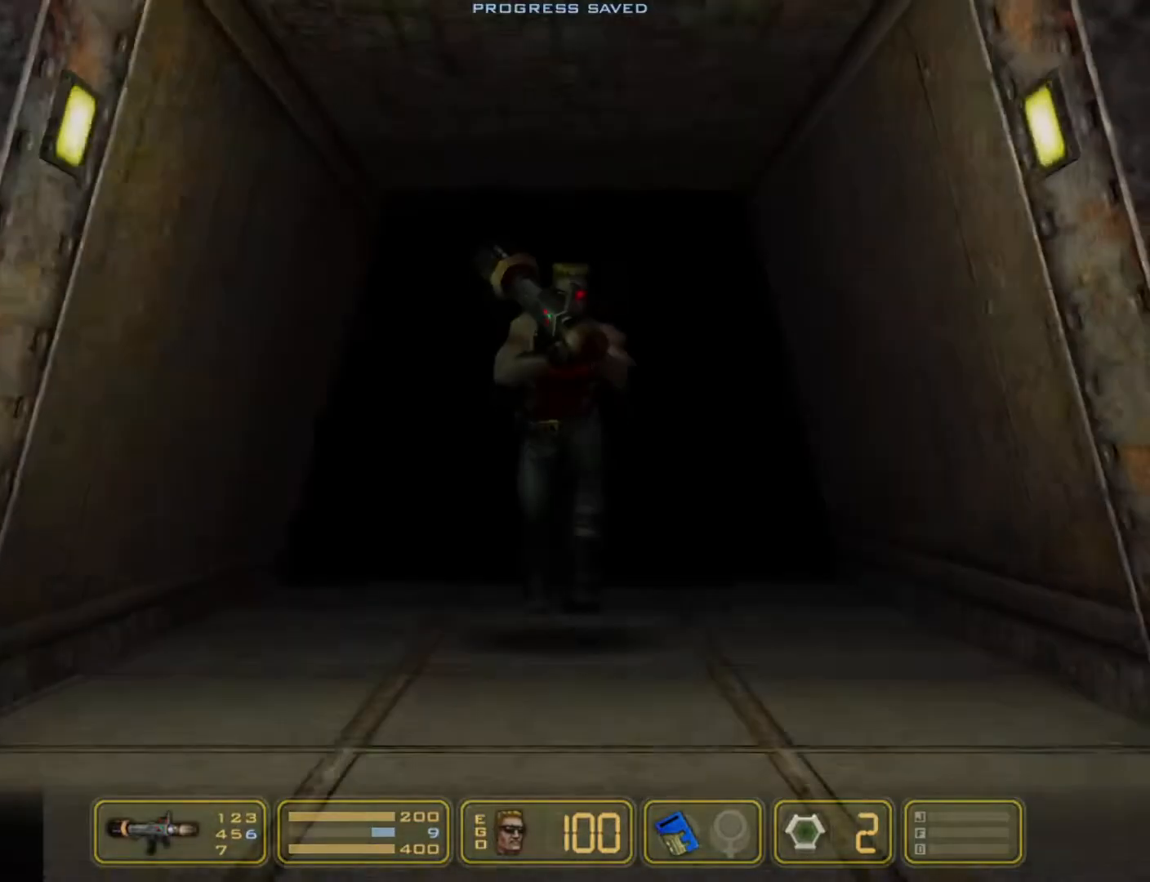
{"keys": ["left"], "events": []}
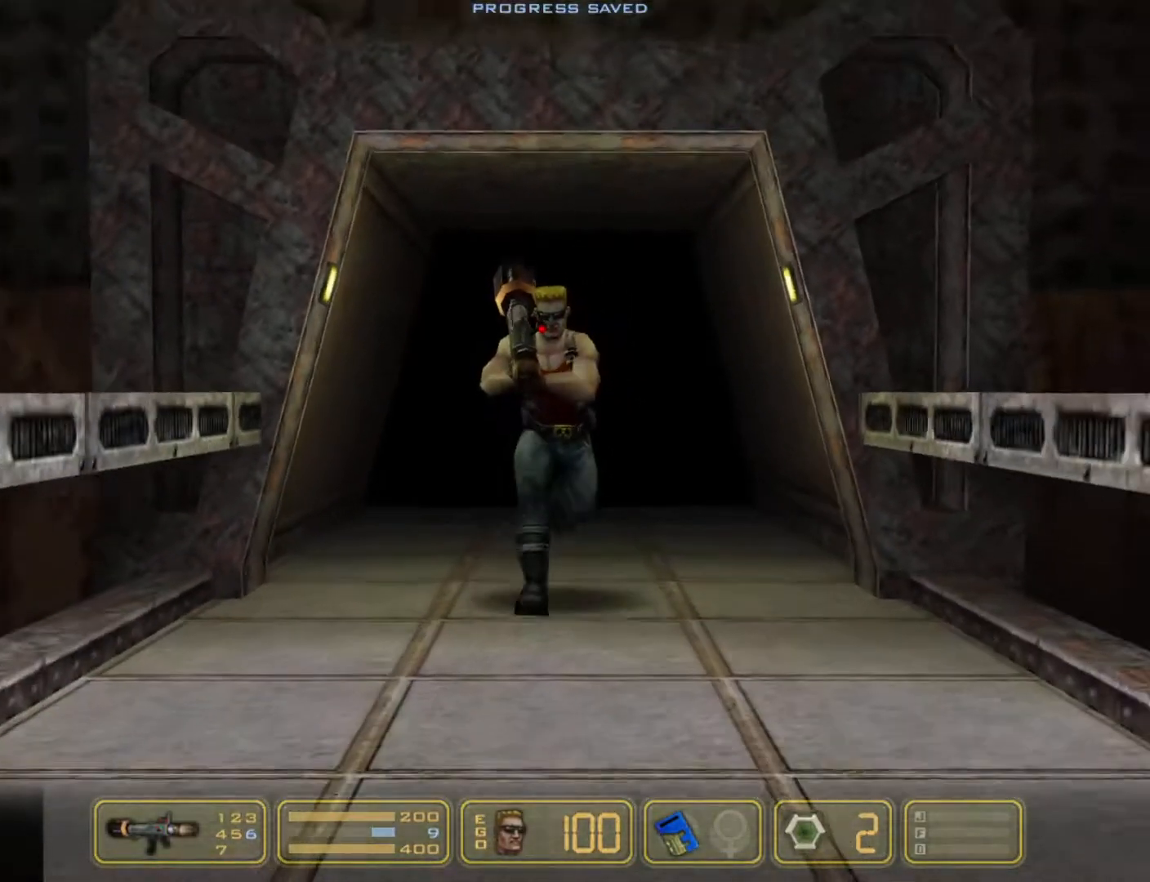
{"keys": ["left"], "events": []}
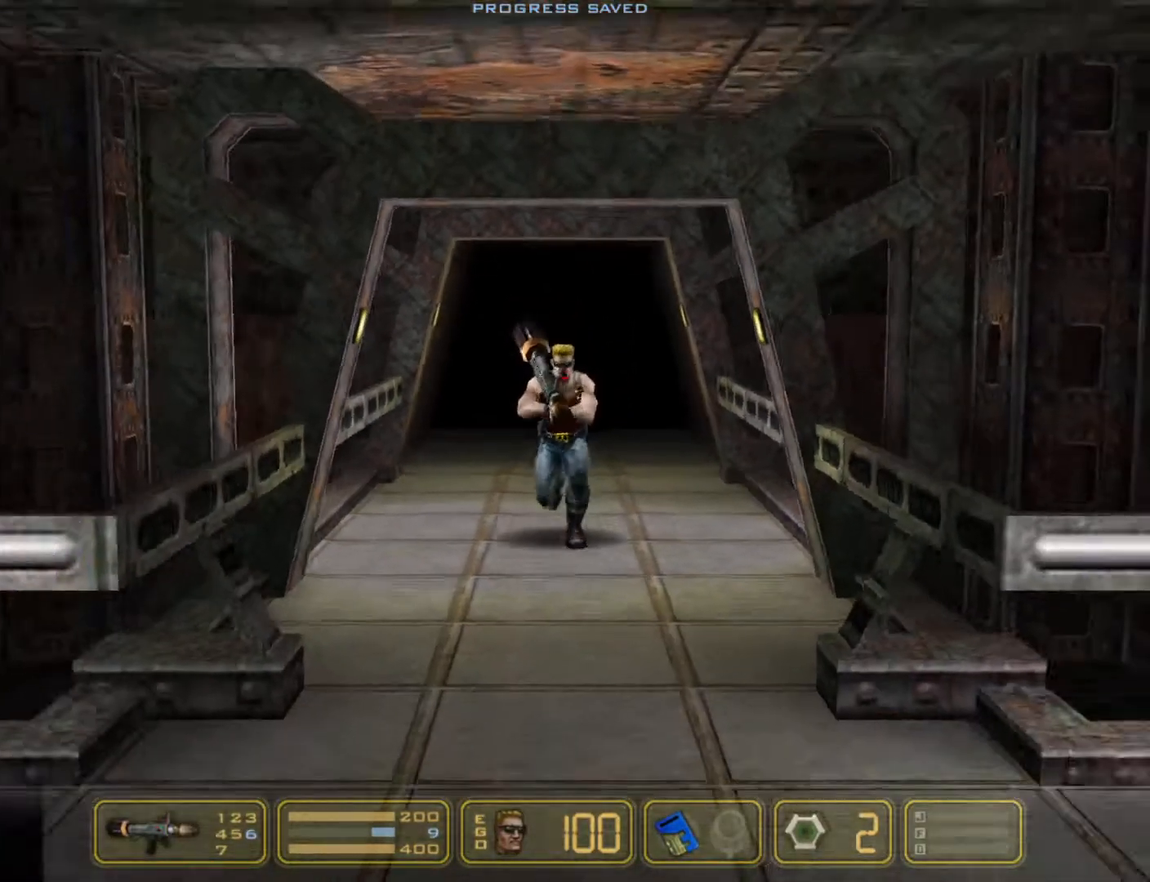
{"keys": ["left"], "events": []}